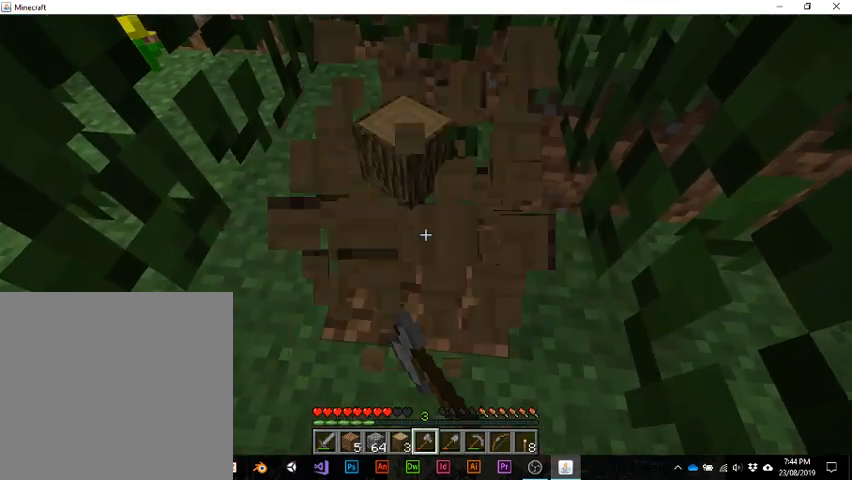
Gameplay with keyboard; each line is a JSON object with the keys held at the frame after it. "events" lists presses ("down") and releases ("up") of "1", "2", "3", "4", "5", "a", "alt", "b", "c", "ctrl", "d", "e", "f", "g", "q", "r", "s", "shift", "space", "t", "tab", "v", "w", "x" and "z" between this image and that frame as [ms after this image, input, new state], when the widget could be followed in between. No other keys are recorded. Mouse input is not recorded.
{"keys": ["w"], "events": [[267, "w", "down"]]}
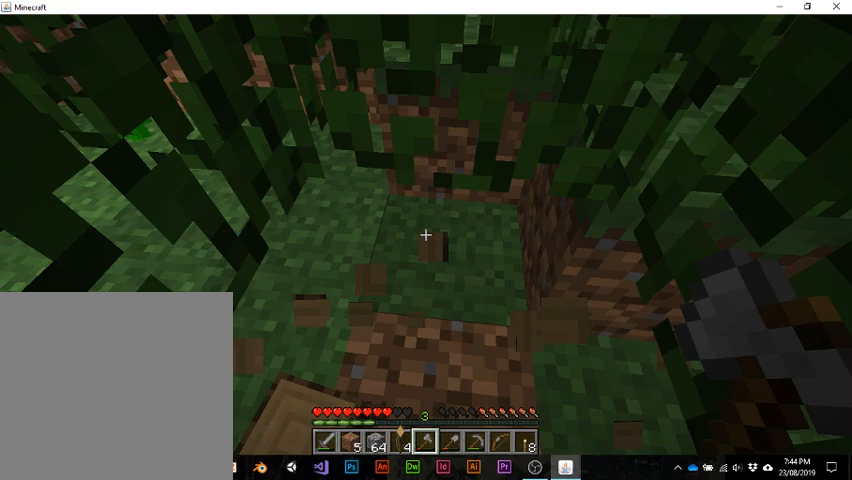
{"keys": ["w"], "events": []}
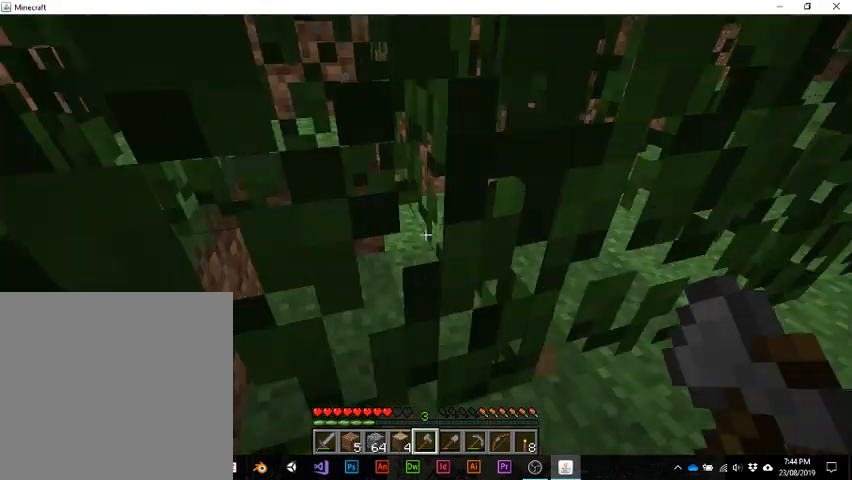
{"keys": ["w"], "events": []}
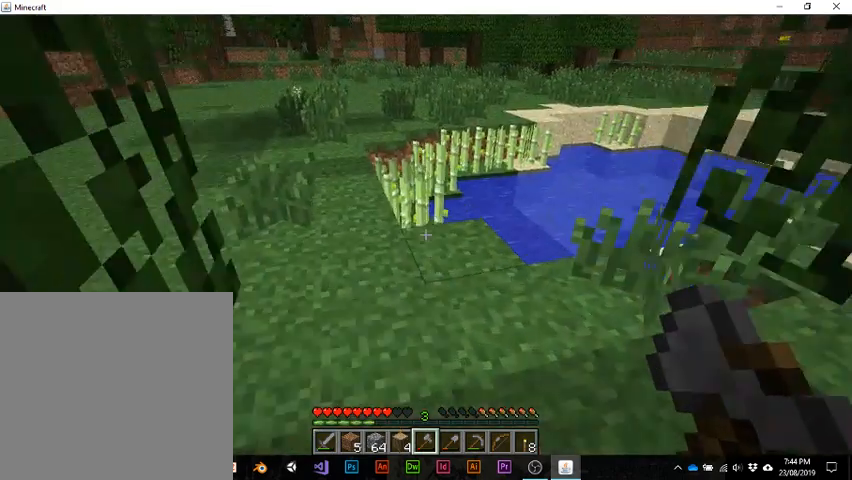
{"keys": ["e"], "events": [[433, "w", "up"], [500, "e", "down"]]}
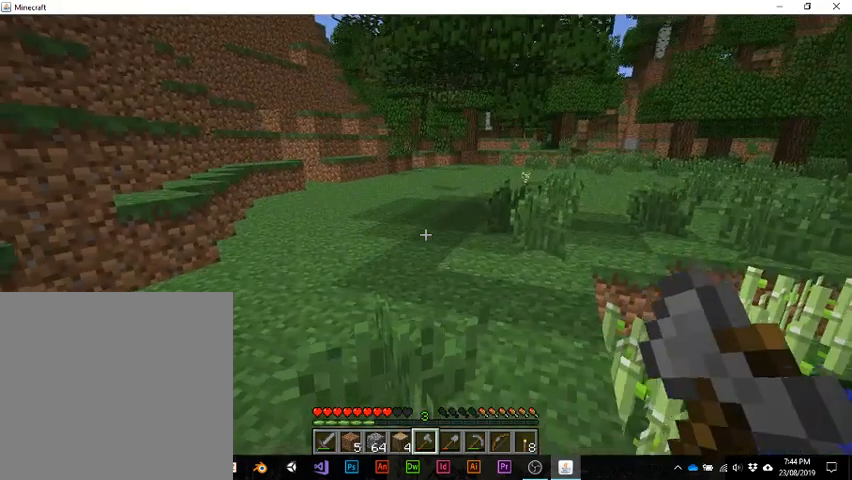
{"keys": [], "events": [[133, "e", "up"]]}
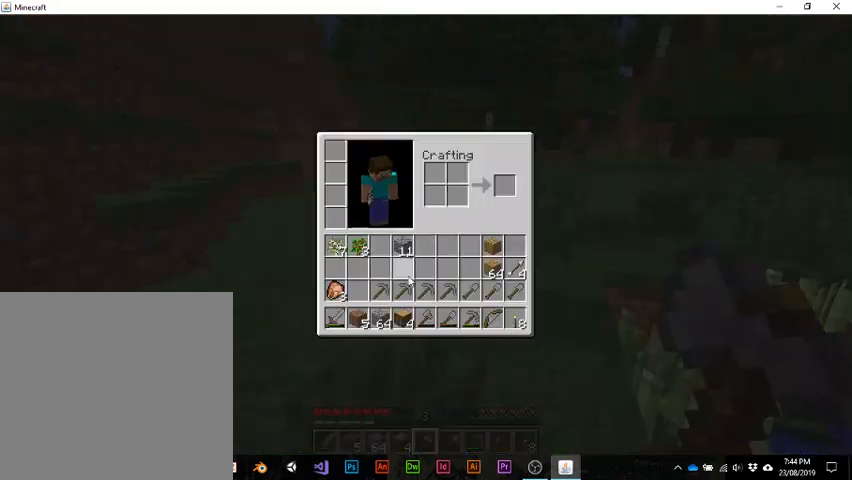
{"keys": [], "events": []}
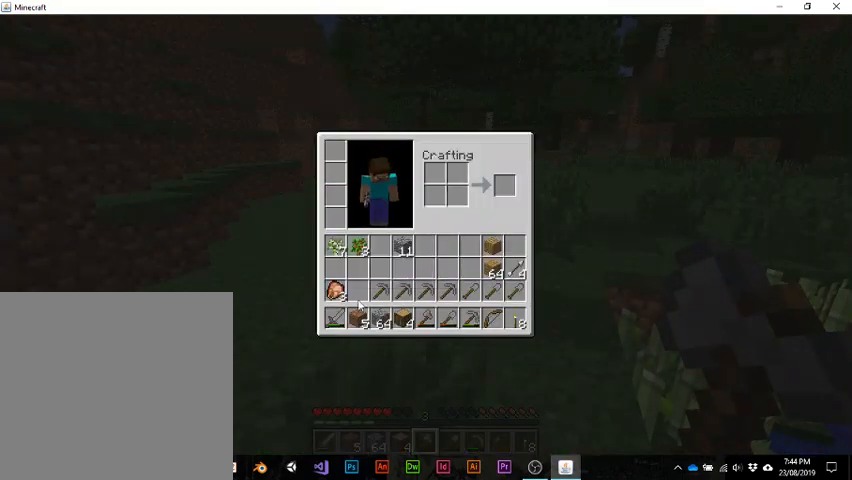
{"keys": [], "events": []}
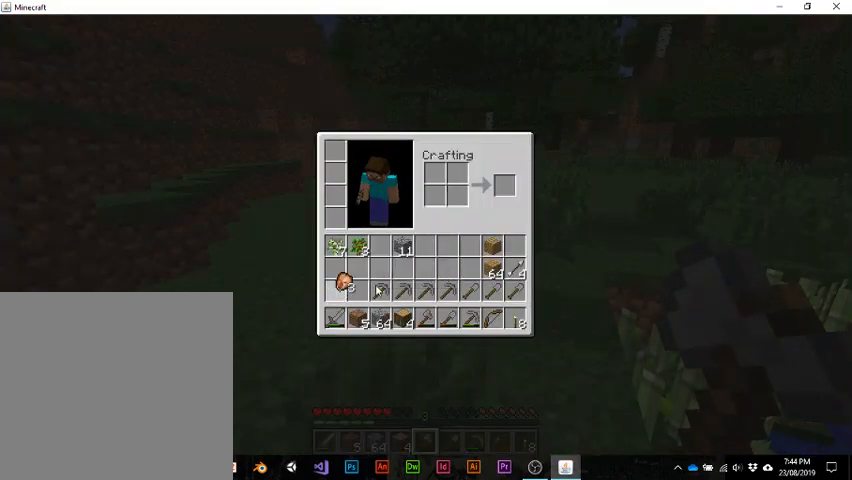
{"keys": [], "events": []}
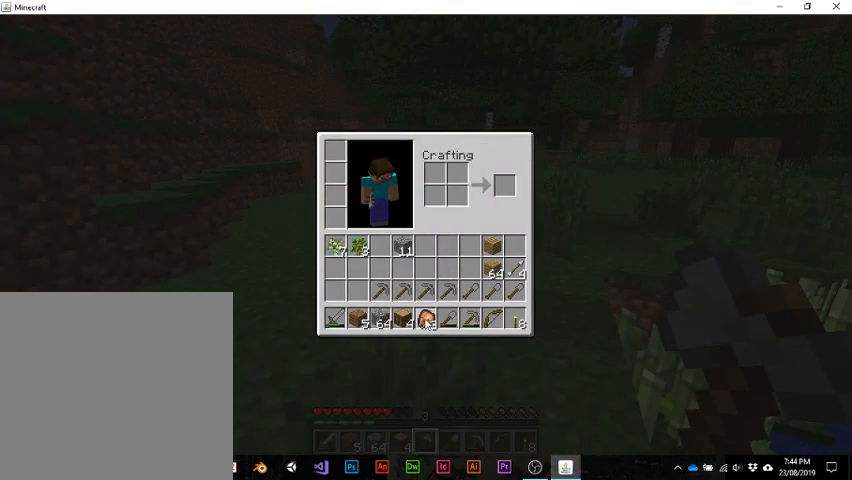
{"keys": [], "events": []}
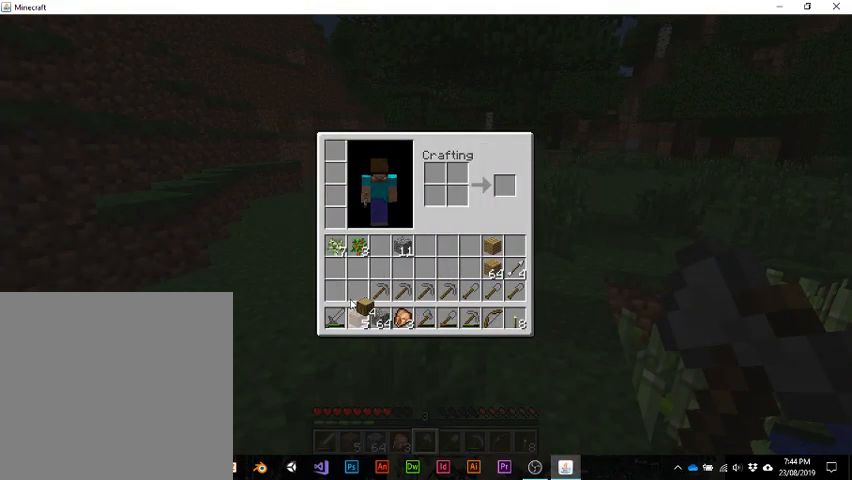
{"keys": [], "events": [[333, "e", "down"], [467, "e", "up"]]}
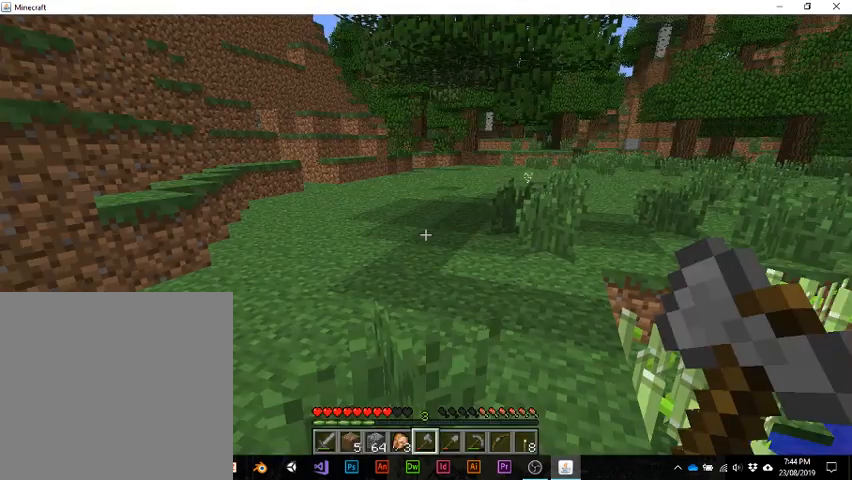
{"keys": [], "events": []}
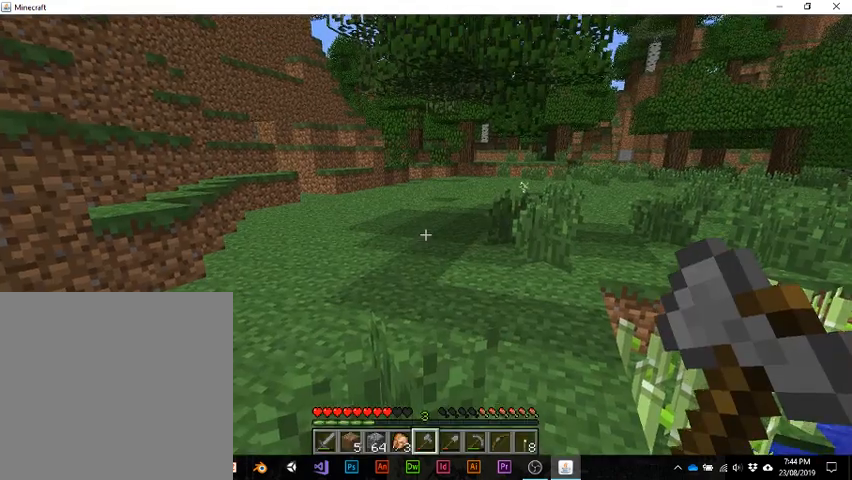
{"keys": [], "events": []}
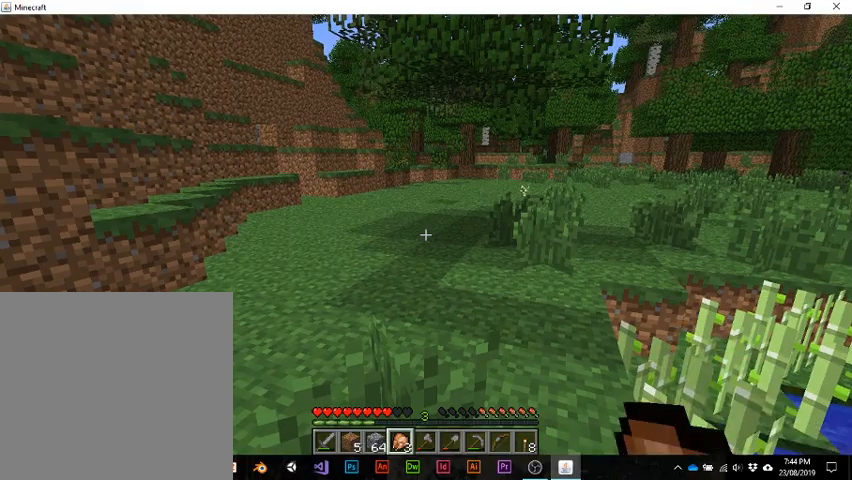
{"keys": ["w"], "events": [[167, "w", "down"]]}
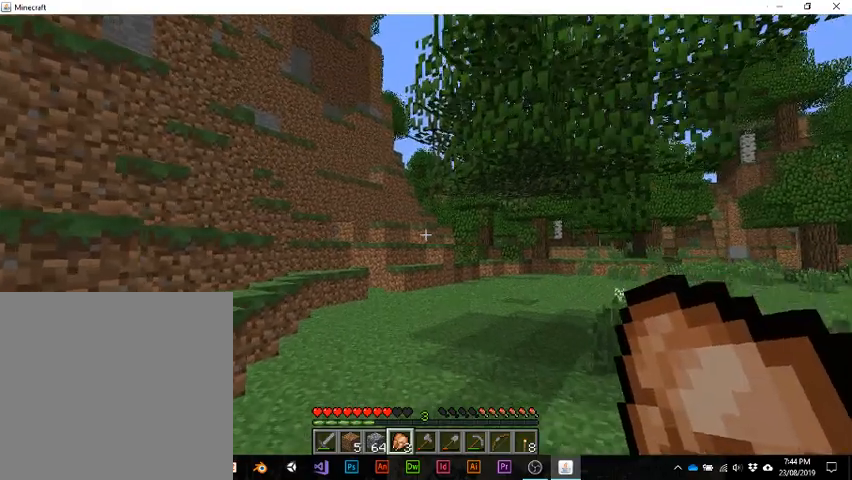
{"keys": [], "events": [[67, "w", "up"]]}
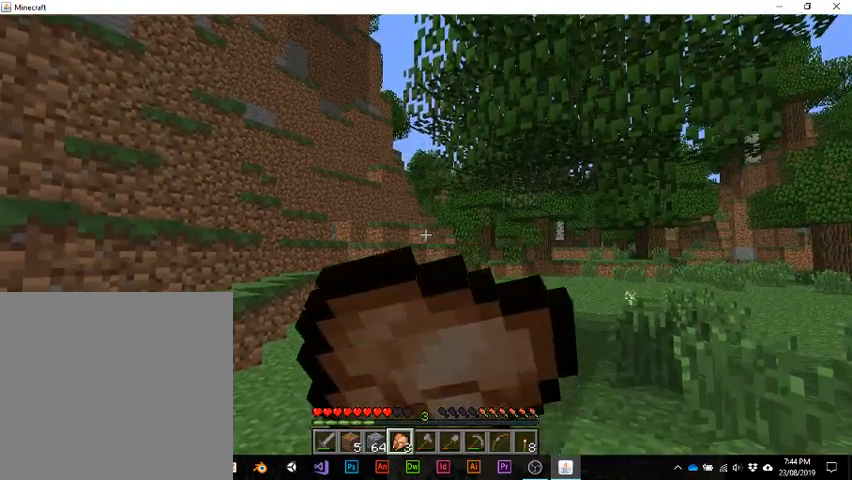
{"keys": [], "events": []}
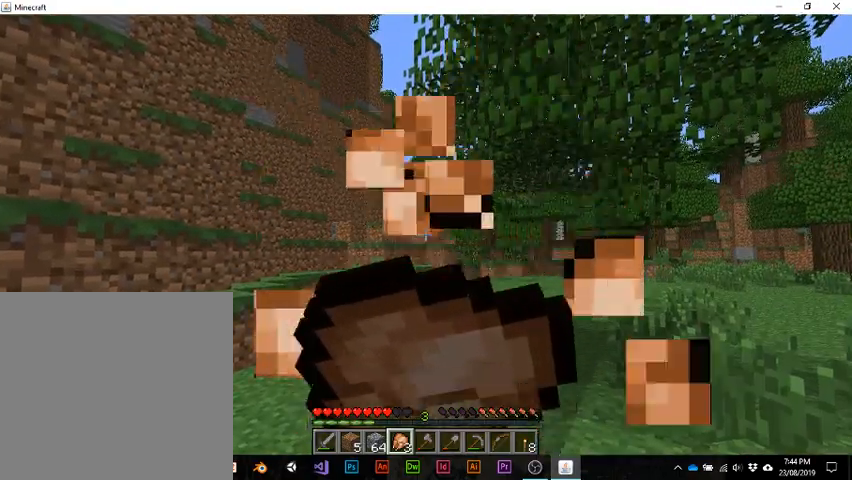
{"keys": [], "events": []}
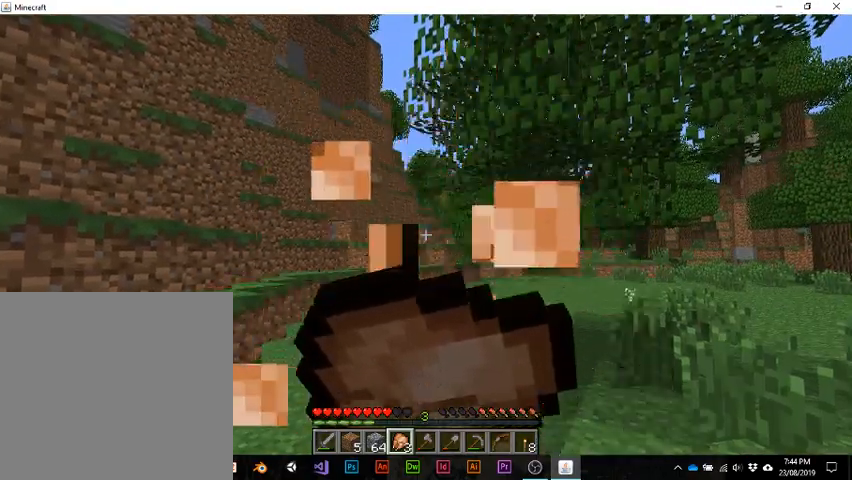
{"keys": [], "events": []}
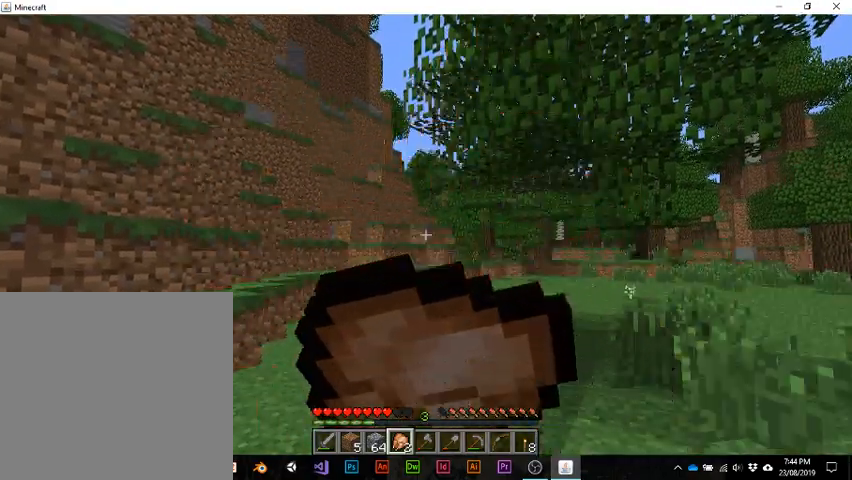
{"keys": [], "events": []}
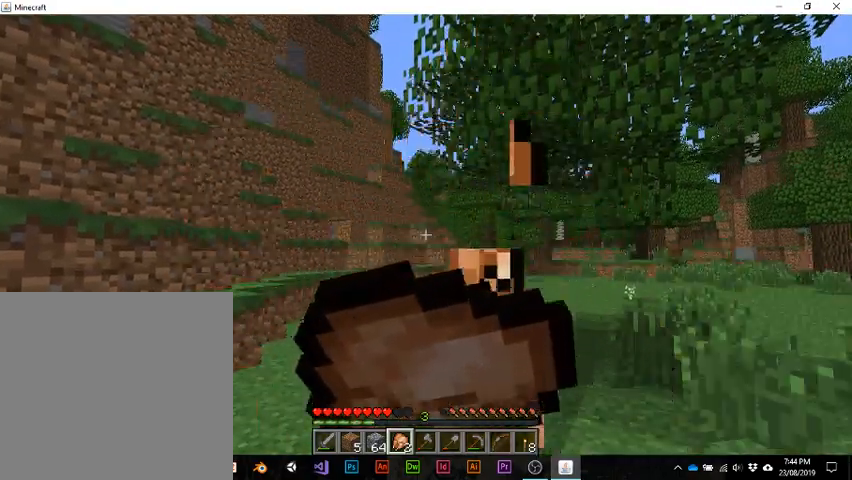
{"keys": [], "events": []}
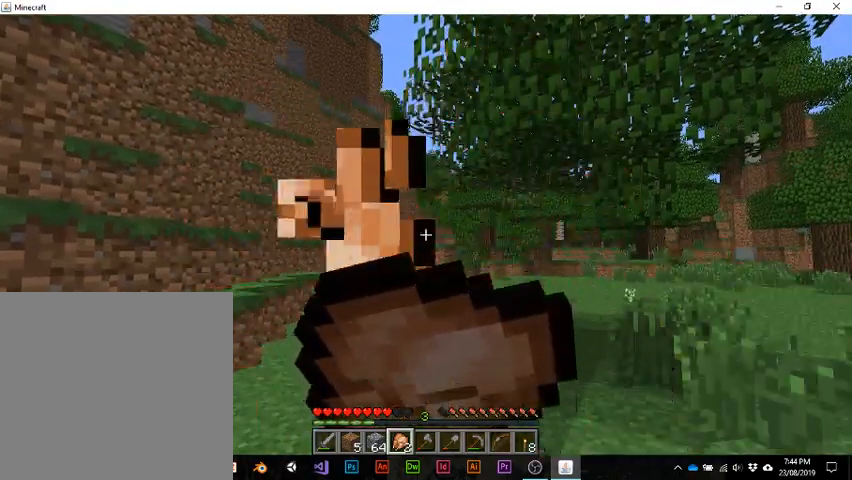
{"keys": [], "events": []}
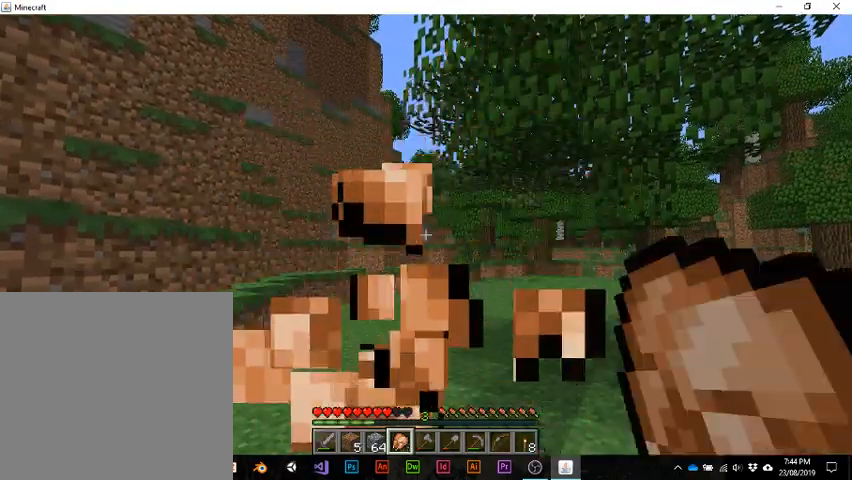
{"keys": ["w"], "events": [[33, "w", "down"]]}
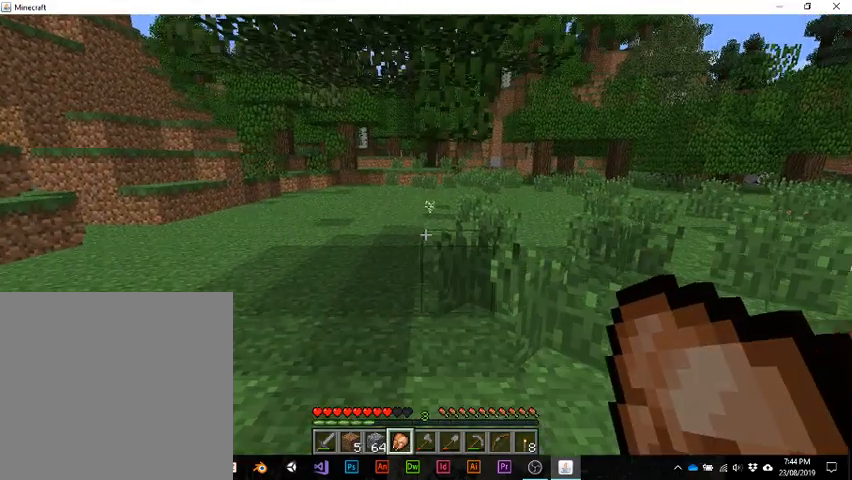
{"keys": ["w"], "events": []}
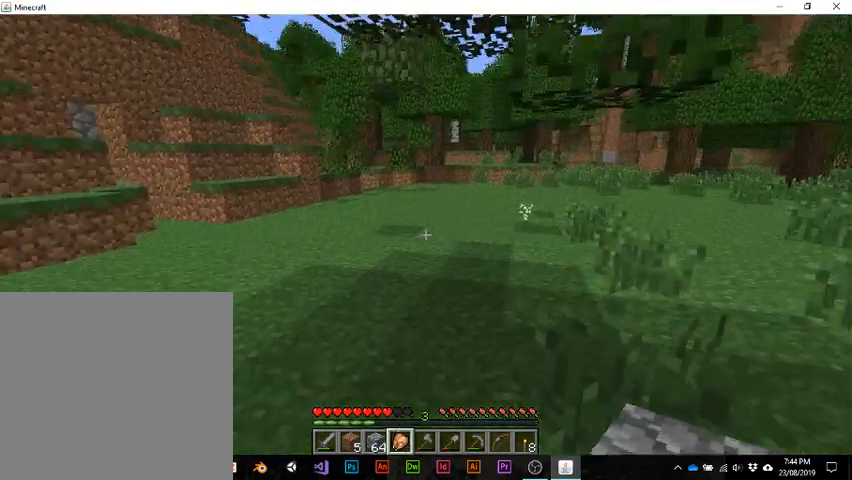
{"keys": ["w"], "events": []}
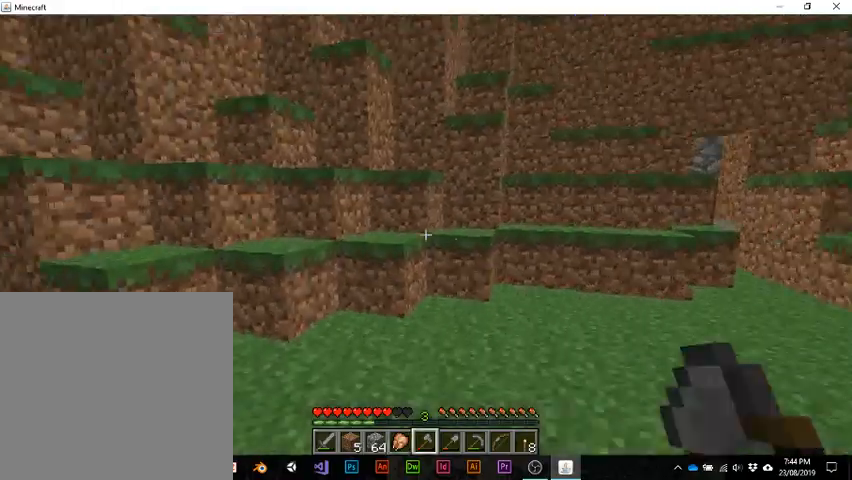
{"keys": [], "events": [[200, "w", "up"]]}
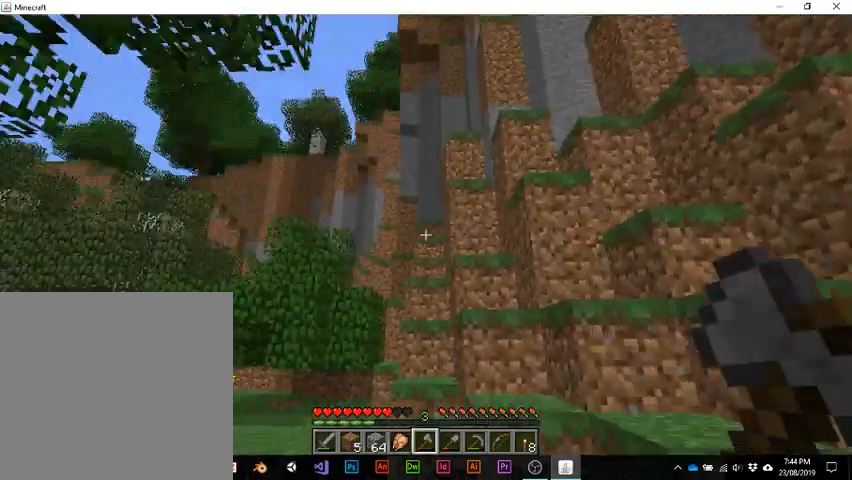
{"keys": [], "events": []}
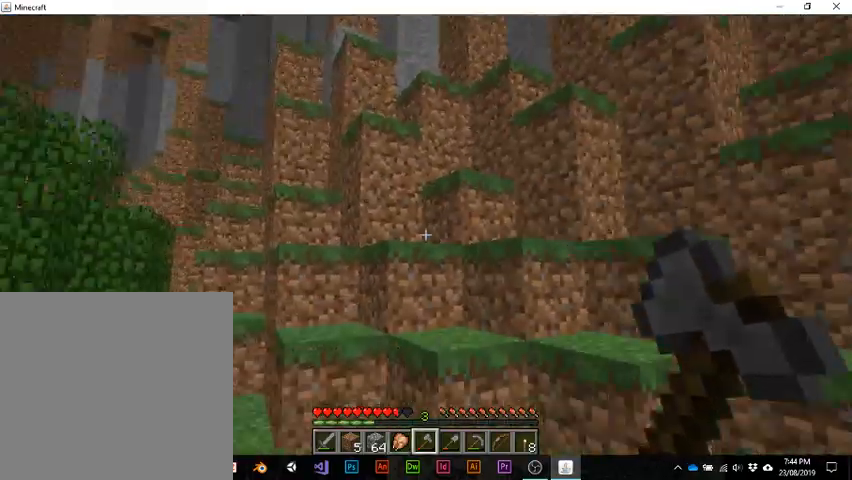
{"keys": ["w"], "events": [[500, "w", "down"]]}
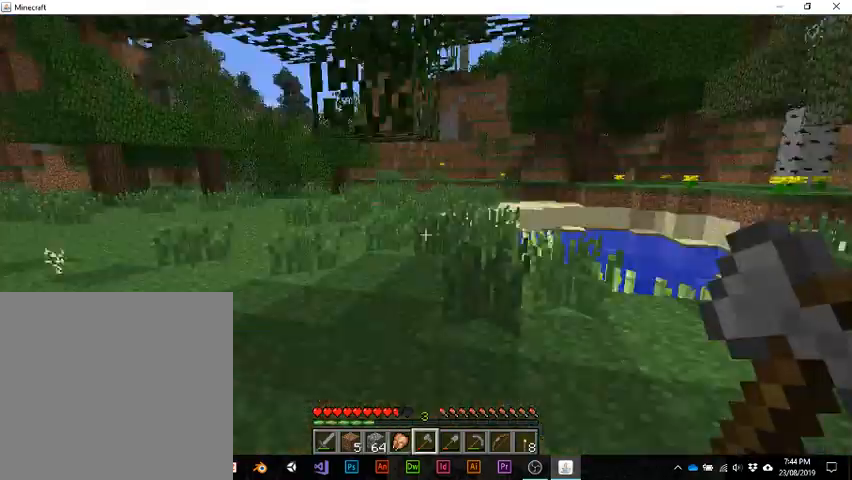
{"keys": ["w"], "events": []}
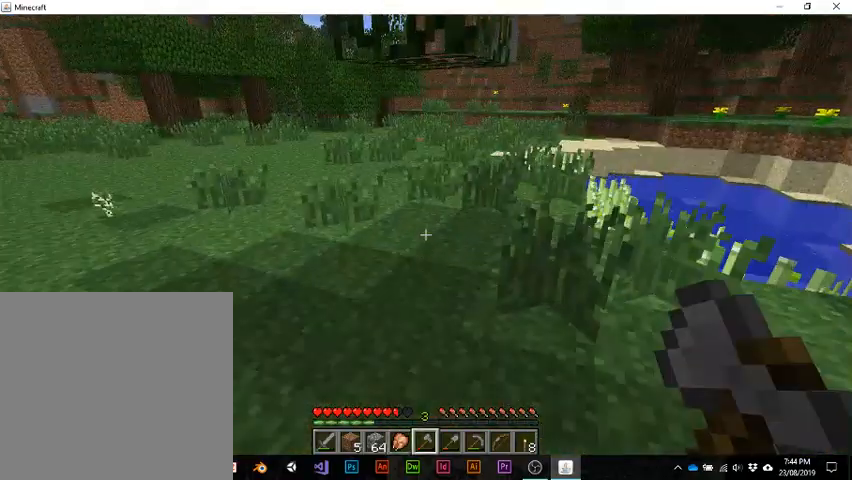
{"keys": ["w"], "events": []}
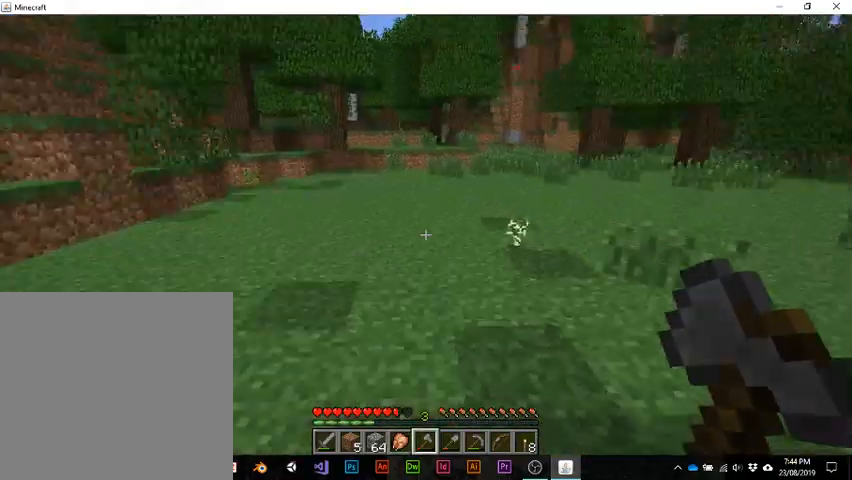
{"keys": ["w"], "events": []}
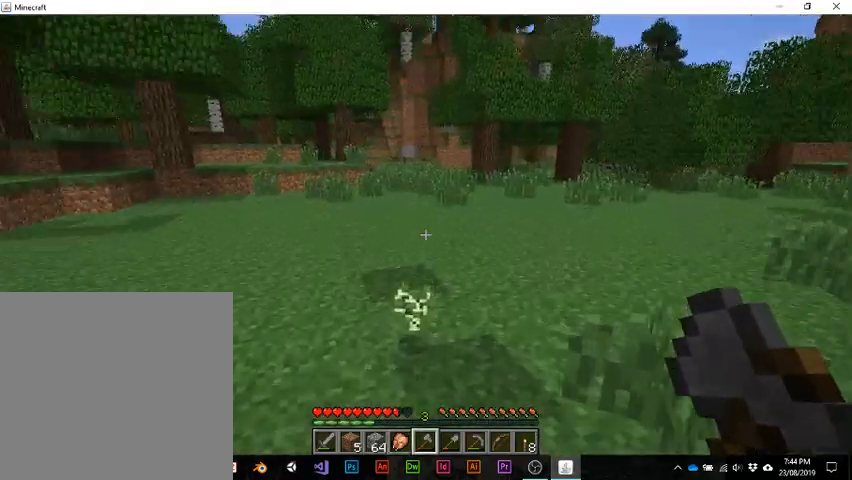
{"keys": ["w"], "events": []}
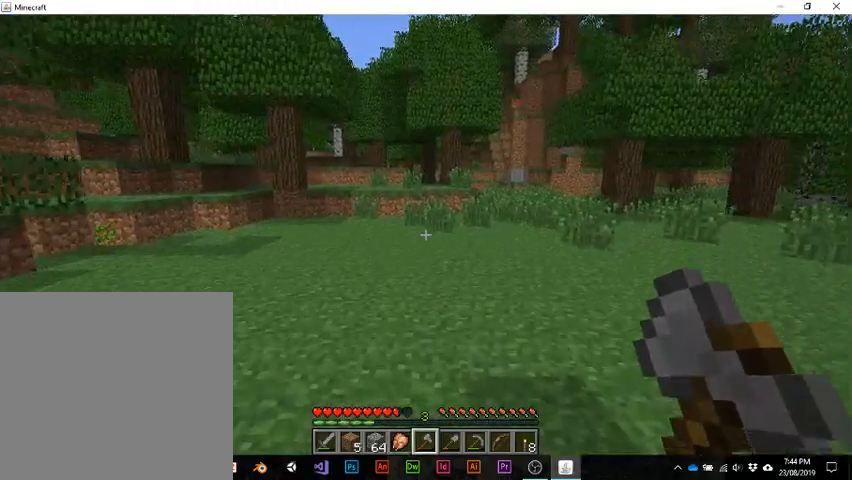
{"keys": ["w"], "events": []}